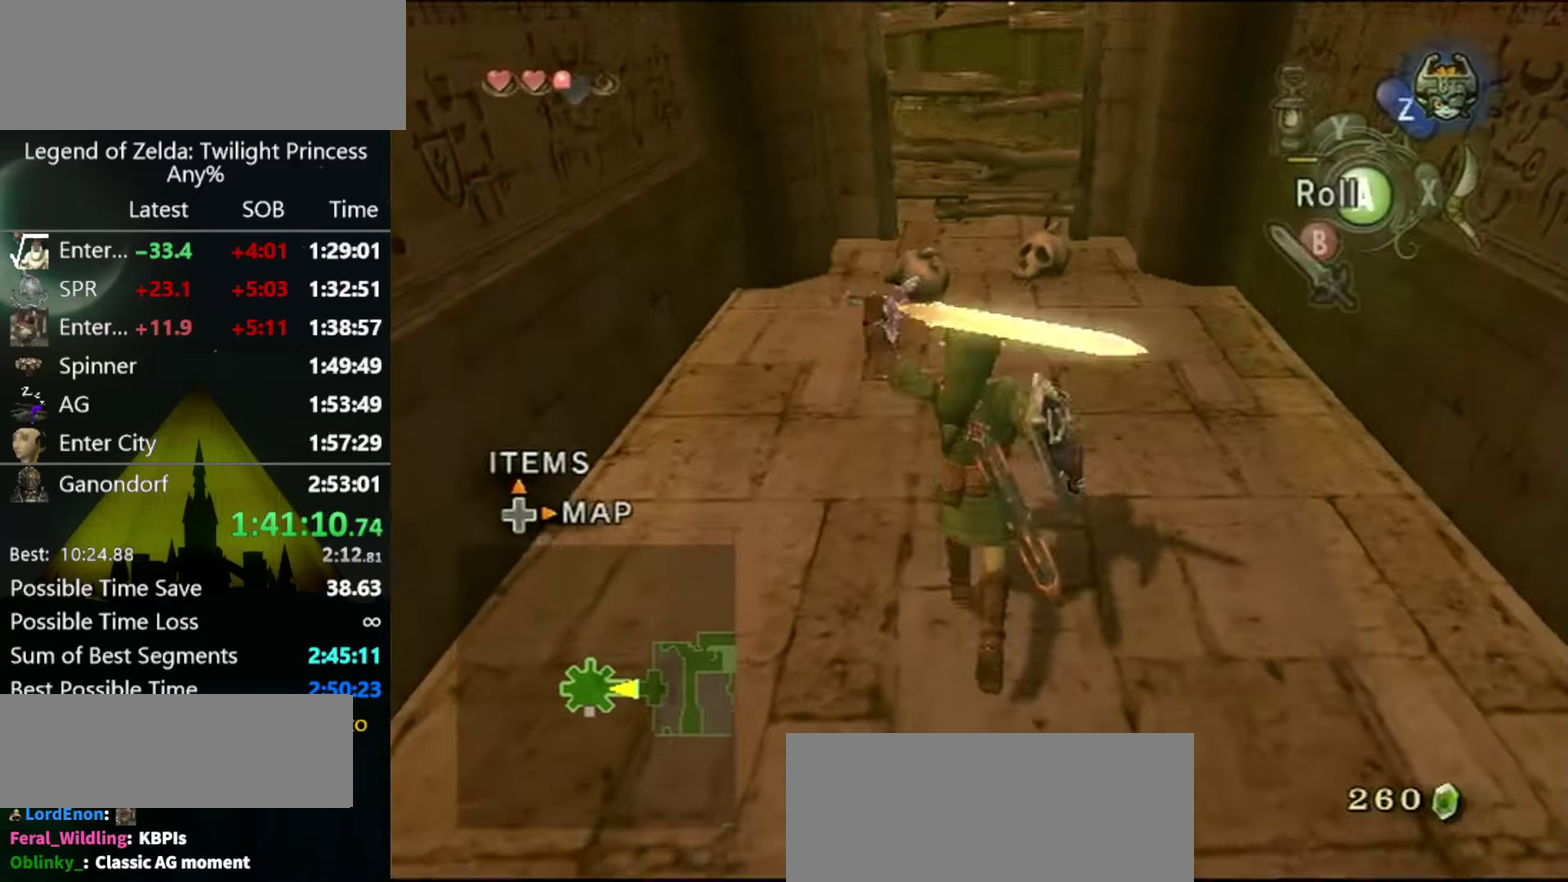
Gameplay with a controller (Nintendo layout); each line is a JSON object with the inputs held at the frame after it. "events" lists button and stick changes between this image and that frame as [ms after this image, input, new state], when the widget could be followed in between. Not read: L3 R3.
{"buttons": [], "left_stick": "up", "right_stick": "center", "events": []}
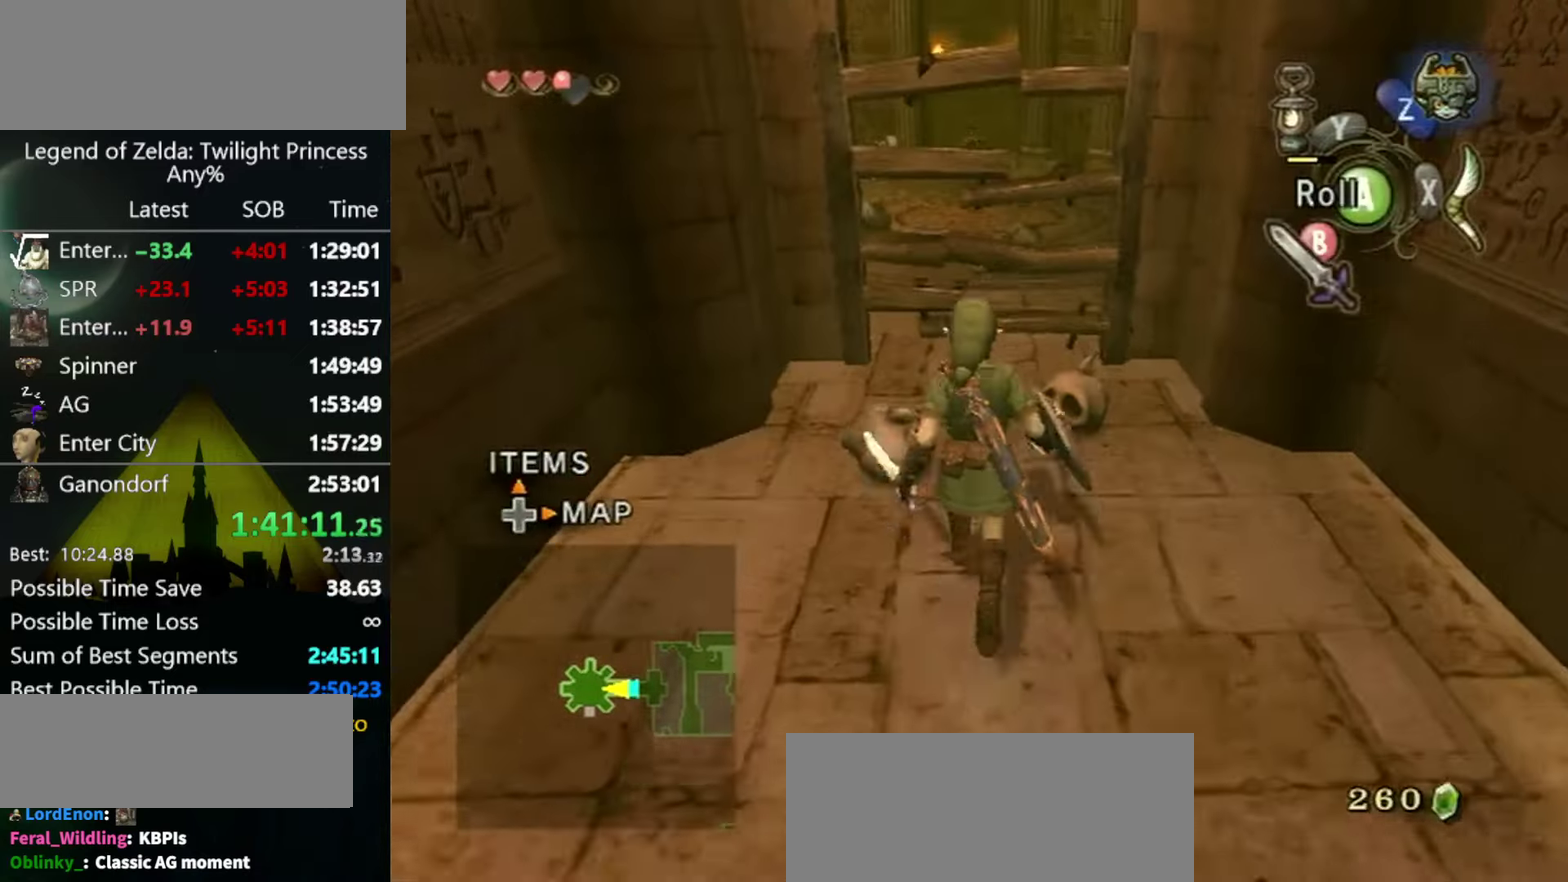
{"buttons": ["A"], "left_stick": "up", "right_stick": "center", "events": [[200, "B", "down"], [300, "B", "up"], [500, "A", "down"]]}
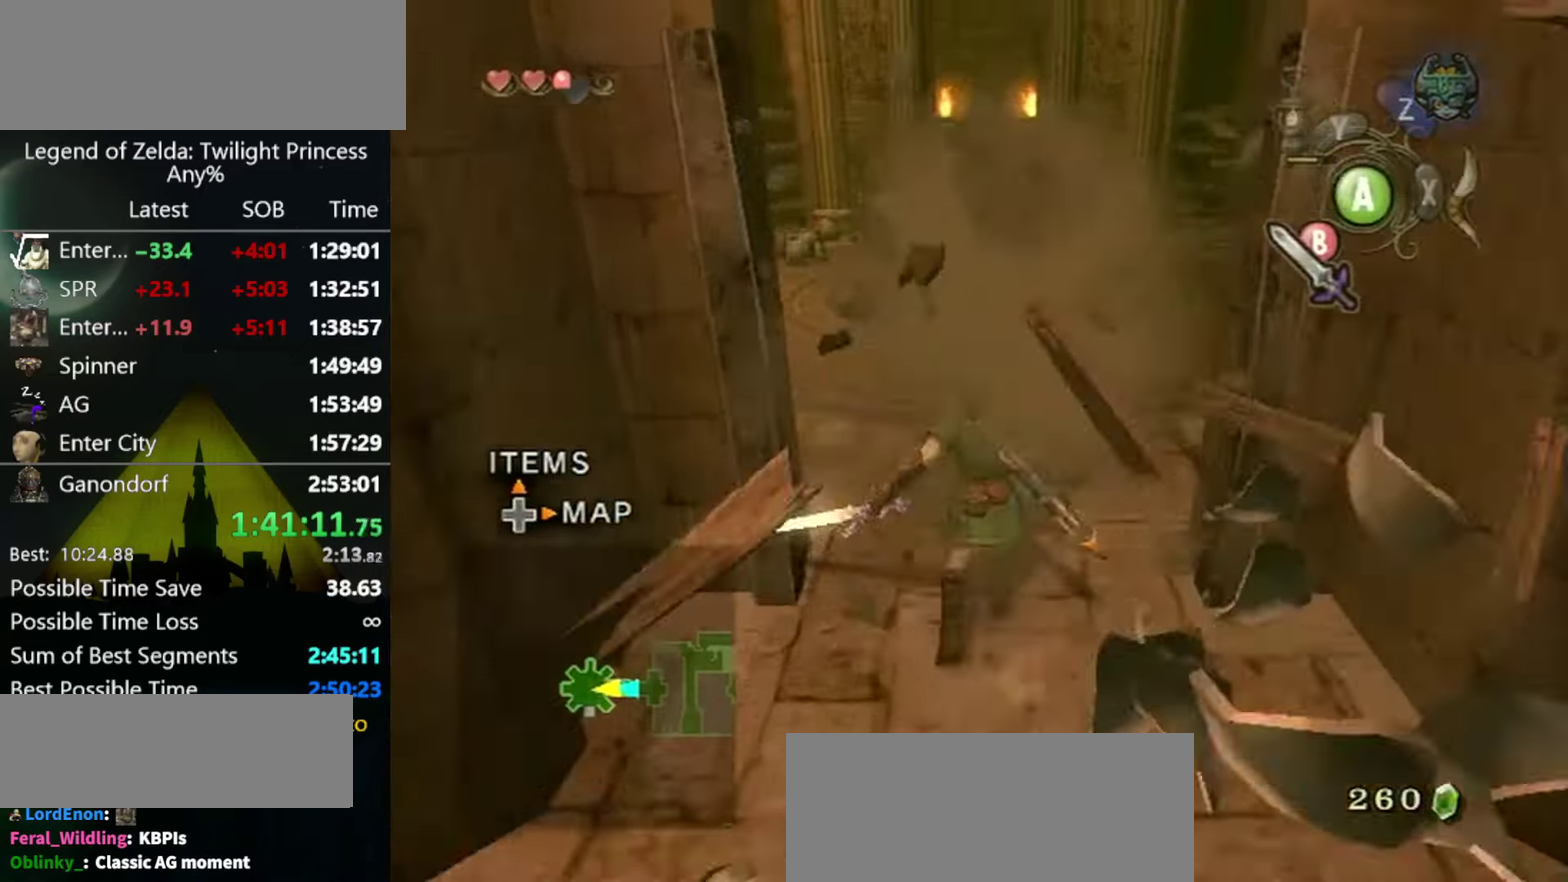
{"buttons": [], "left_stick": "up", "right_stick": "center", "events": [[66, "A", "up"]]}
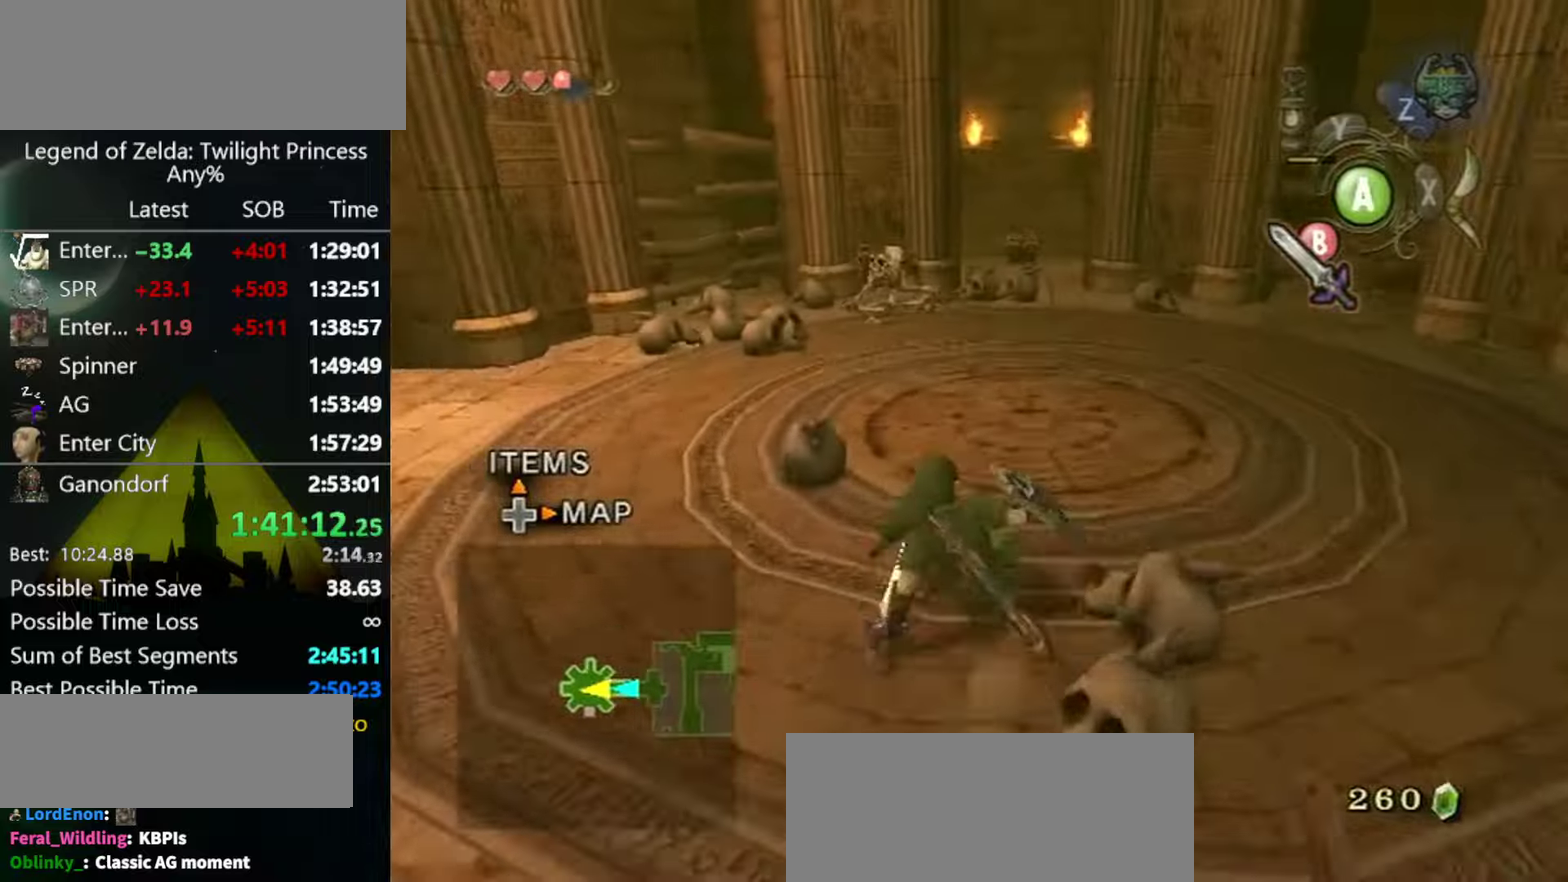
{"buttons": [], "left_stick": "up", "right_stick": "center", "events": [[267, "A", "down"], [400, "A", "up"]]}
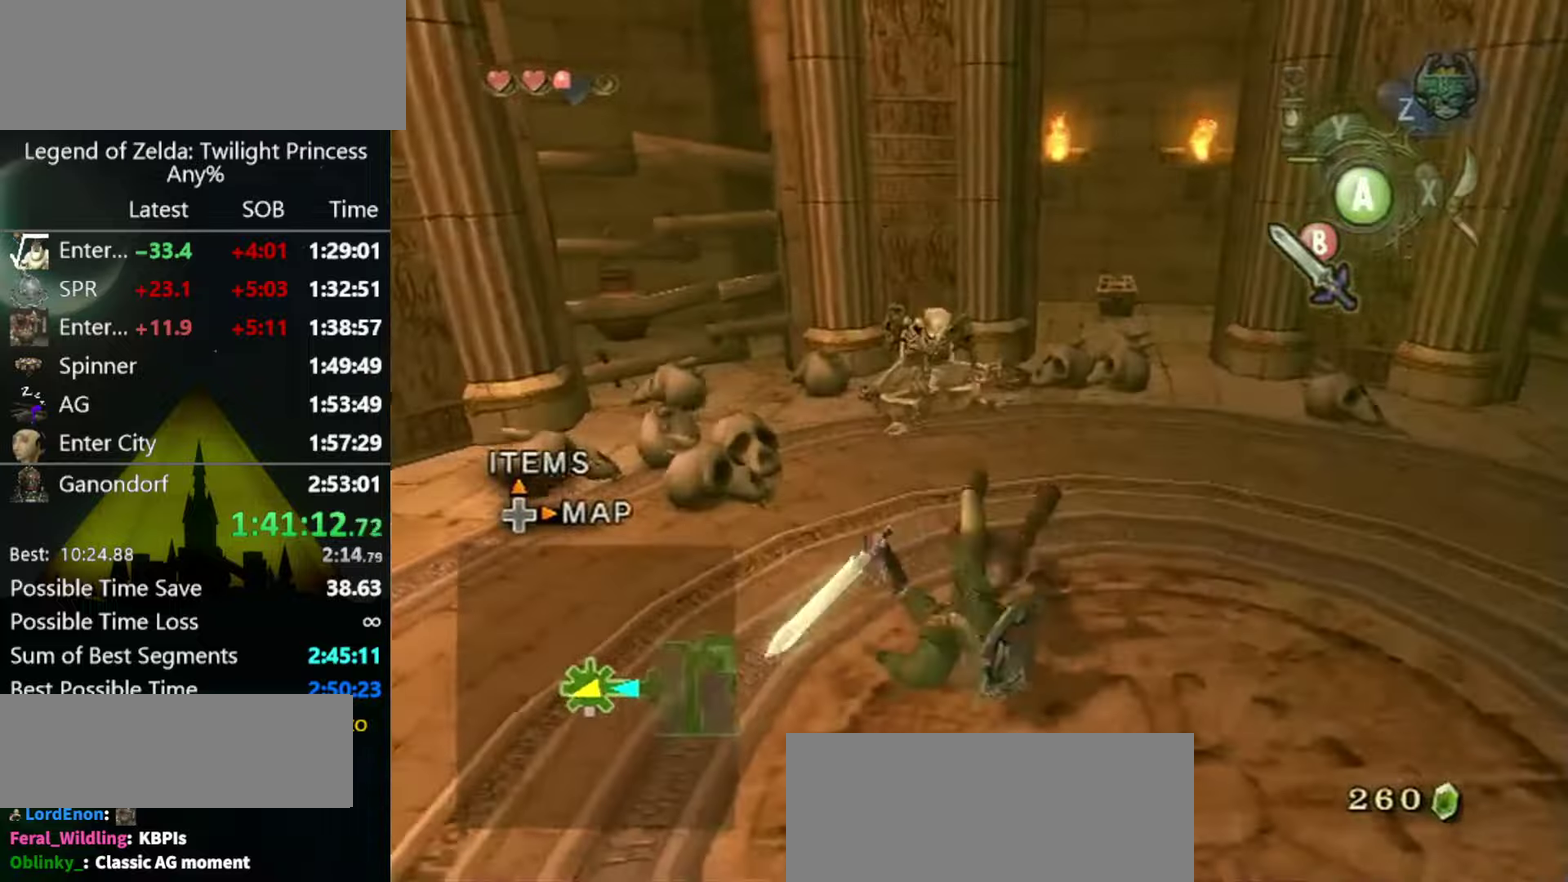
{"buttons": [], "left_stick": "up", "right_stick": "center", "events": [[400, "START", "down"], [467, "START", "up"]]}
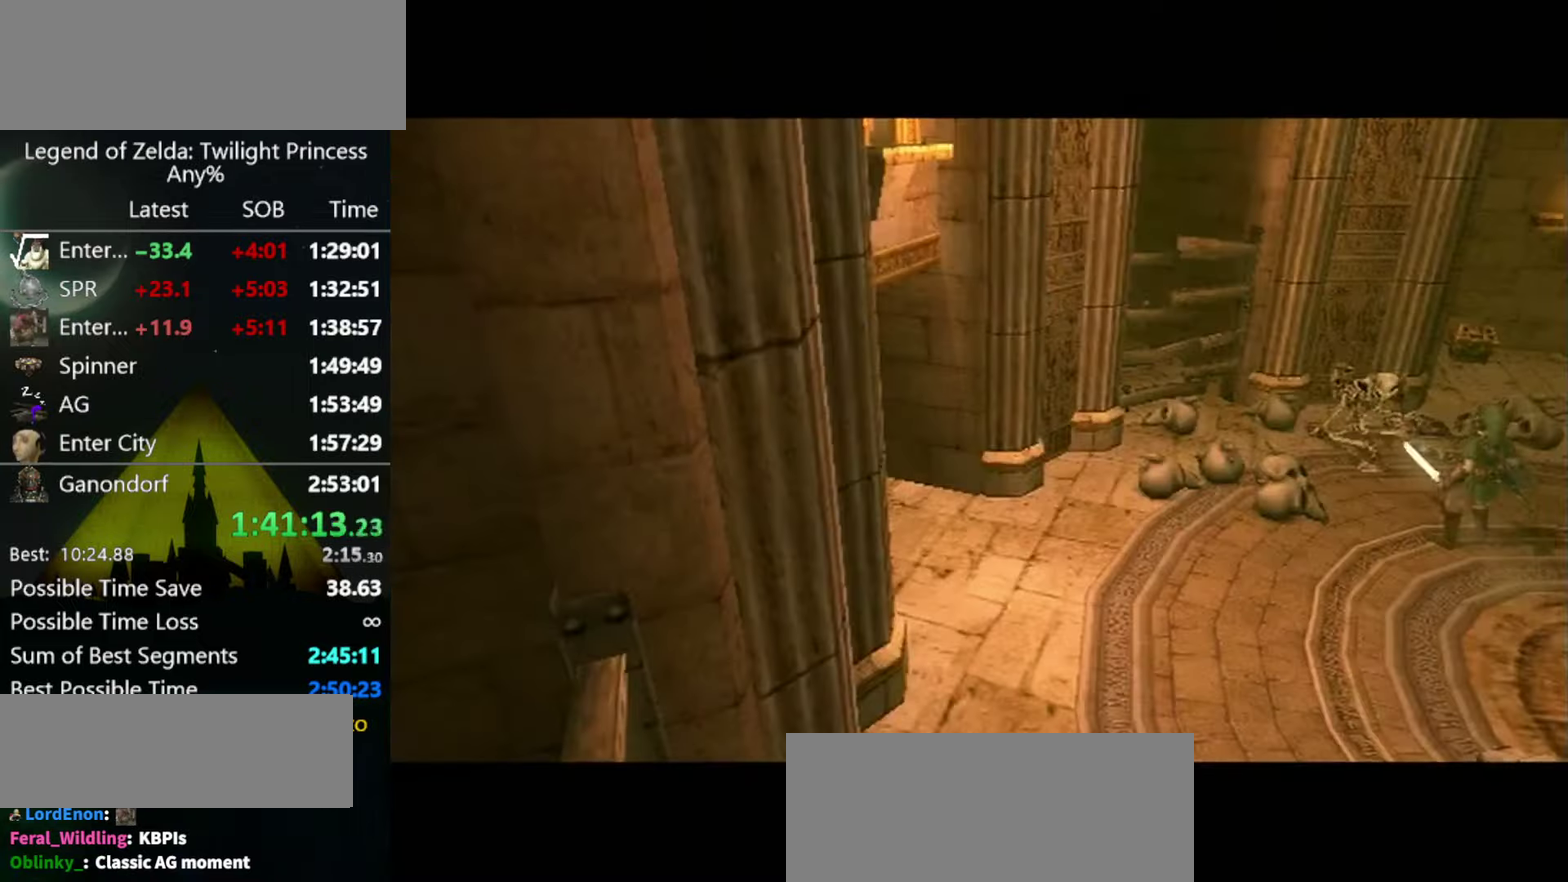
{"buttons": [], "left_stick": "center", "right_stick": "center", "events": [[34, "left_stick", "center"], [100, "START", "down"], [167, "START", "up"]]}
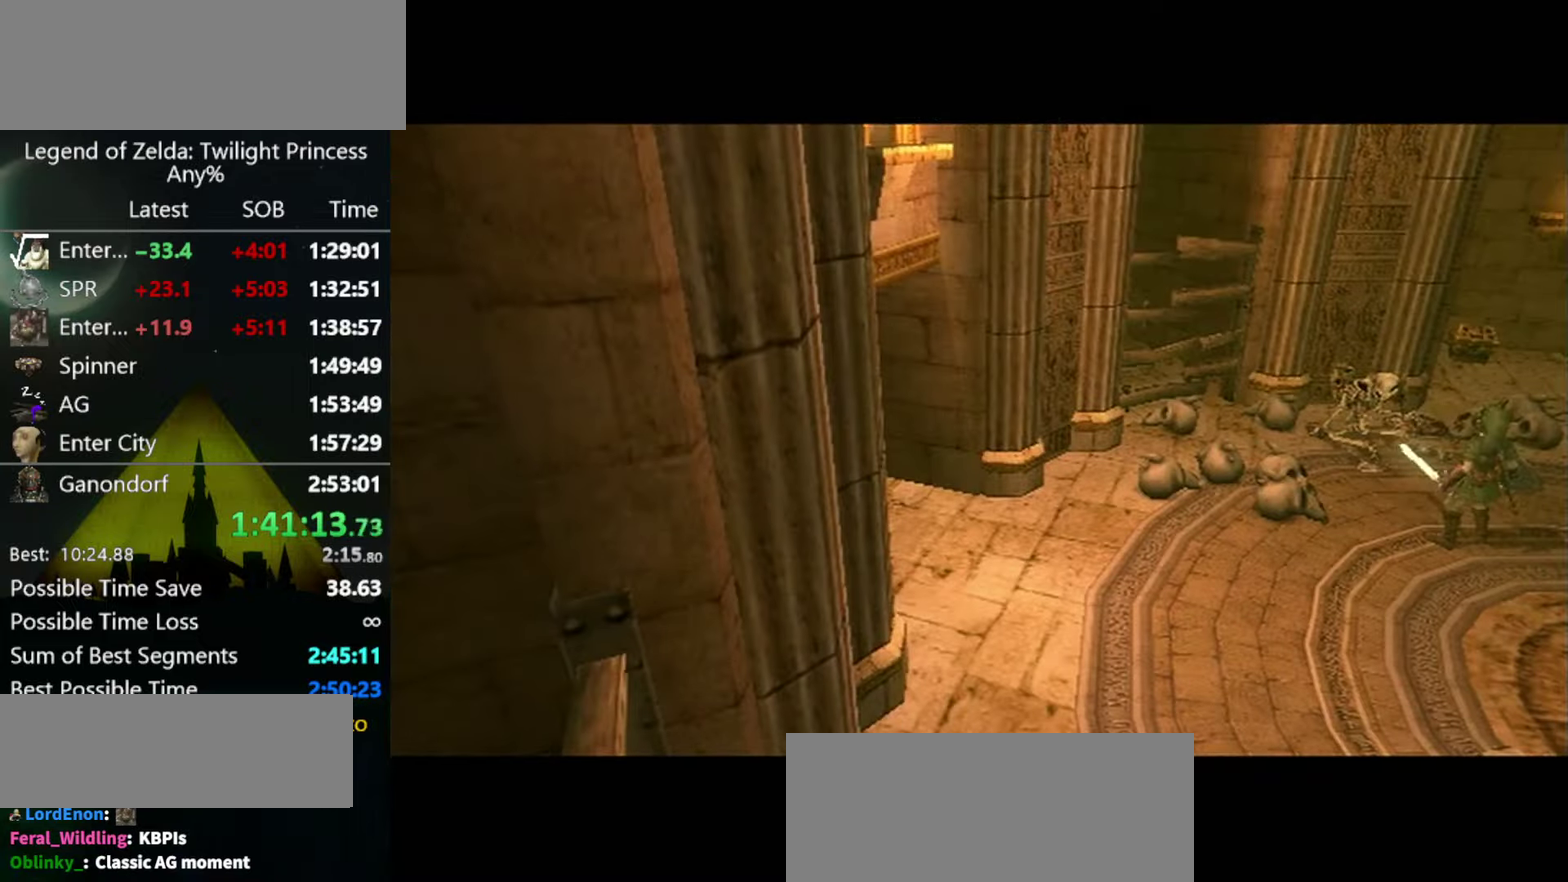
{"buttons": [], "left_stick": "center", "right_stick": "center", "events": [[167, "START", "down"], [234, "START", "up"], [300, "START", "down"], [367, "START", "up"]]}
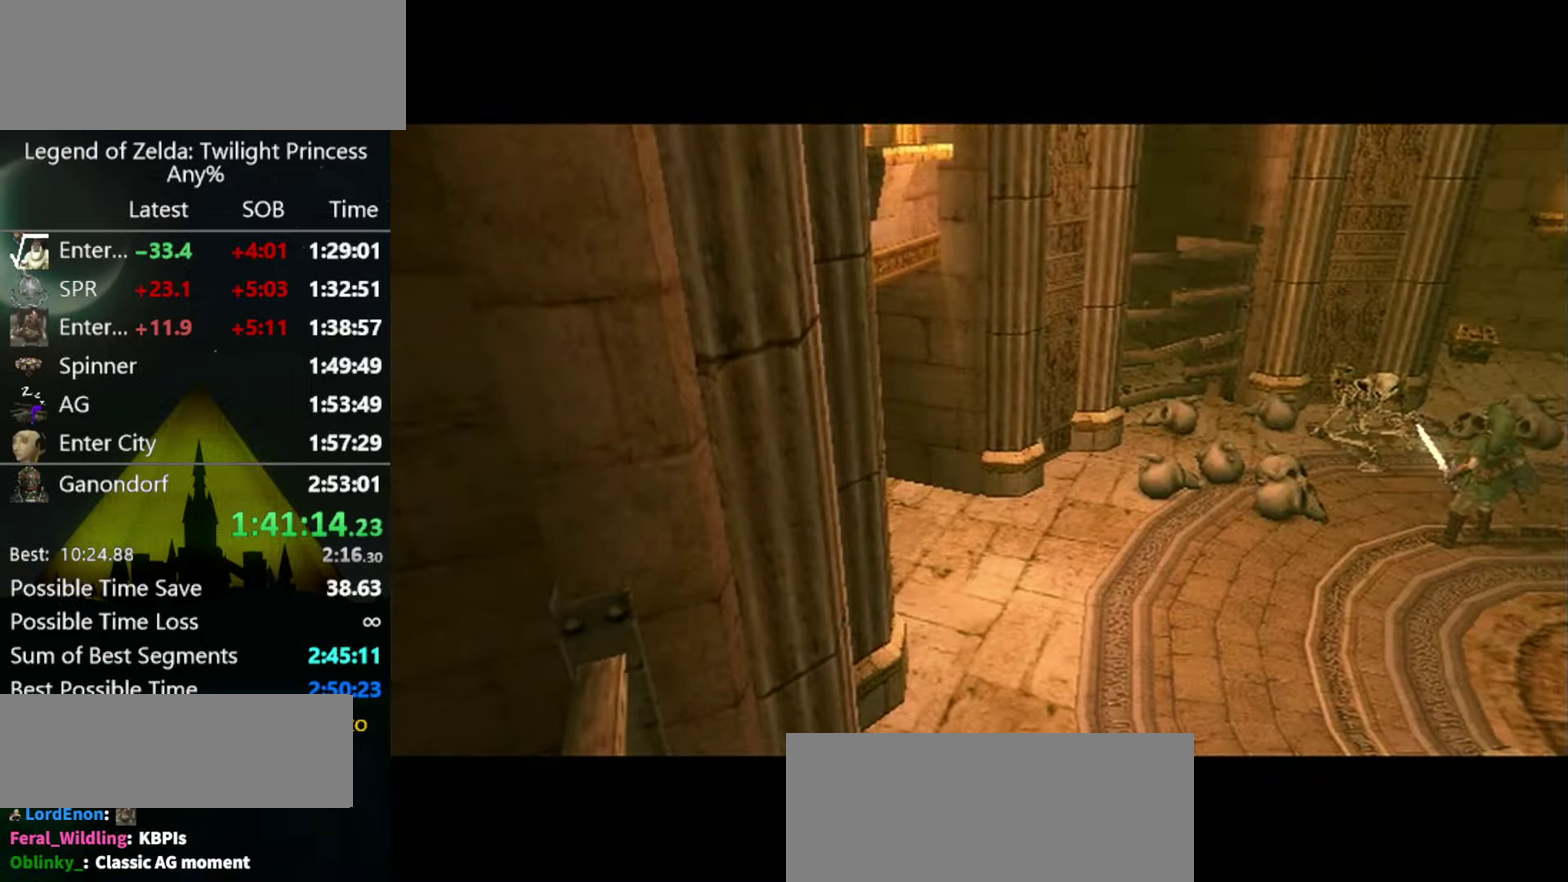
{"buttons": ["START"], "left_stick": "center", "right_stick": "center", "events": [[267, "START", "down"], [334, "START", "up"], [500, "START", "down"]]}
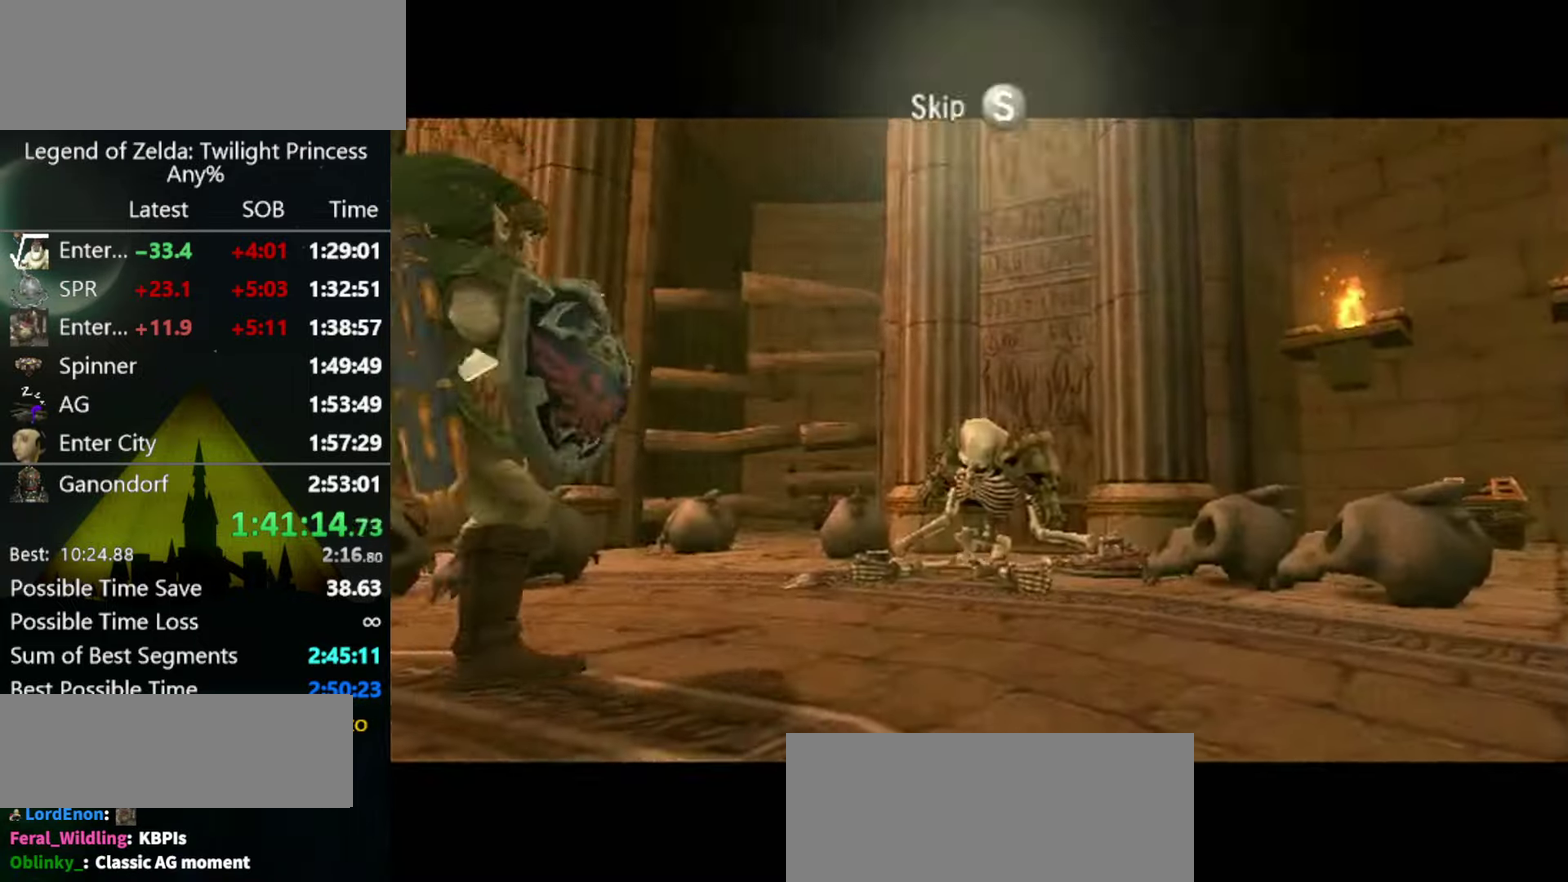
{"buttons": [], "left_stick": "center", "right_stick": "center", "events": [[234, "START", "up"], [400, "DPAD_UP", "down"], [467, "DPAD_UP", "up"]]}
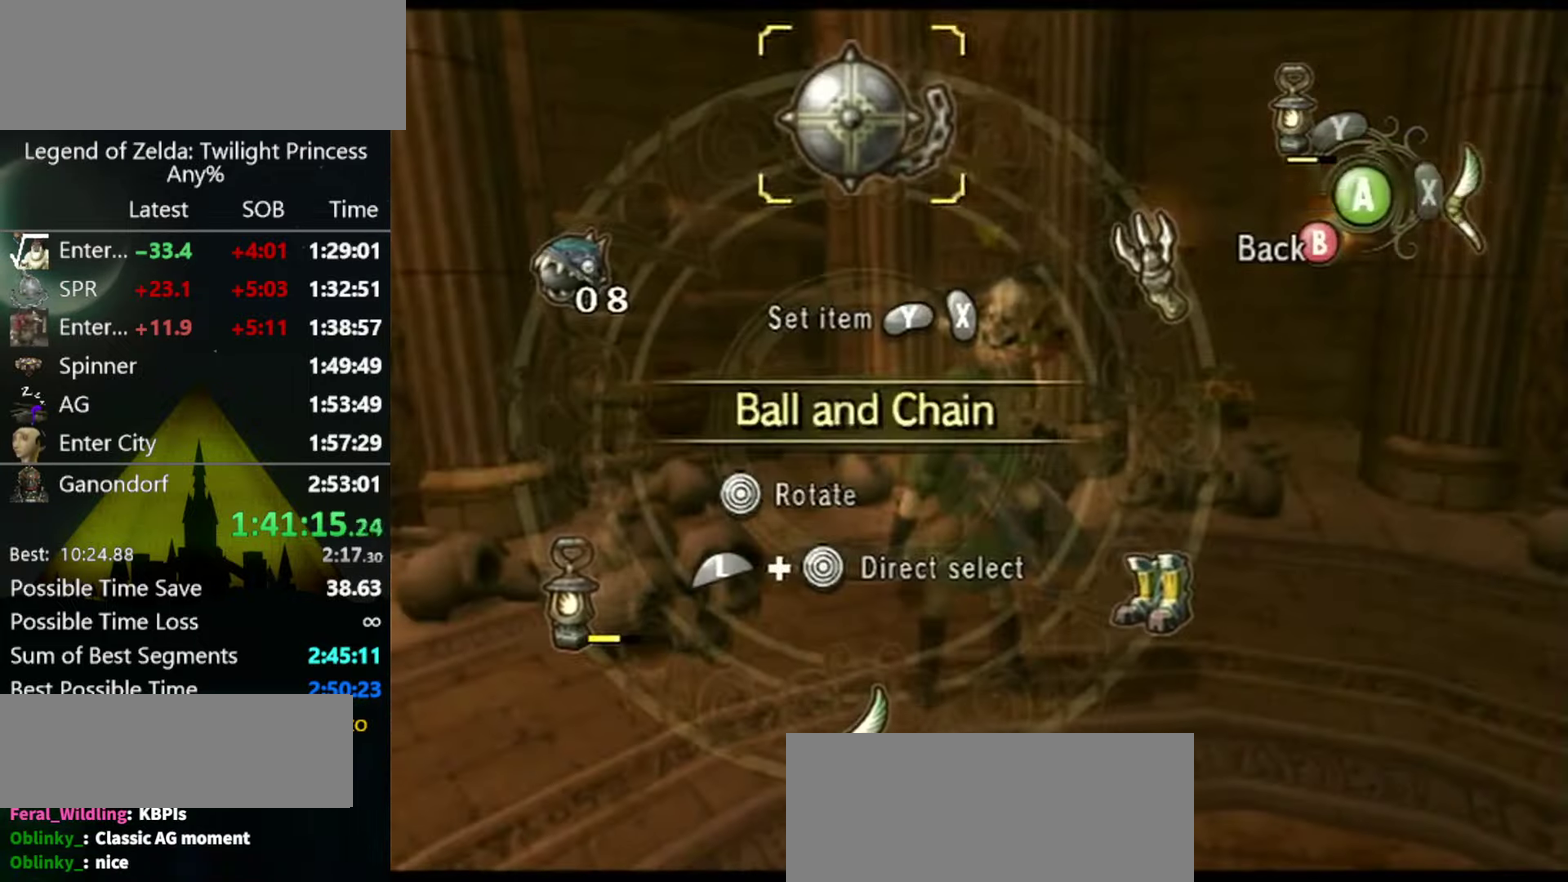
{"buttons": ["B"], "left_stick": "center", "right_stick": "center", "events": [[434, "B", "down"]]}
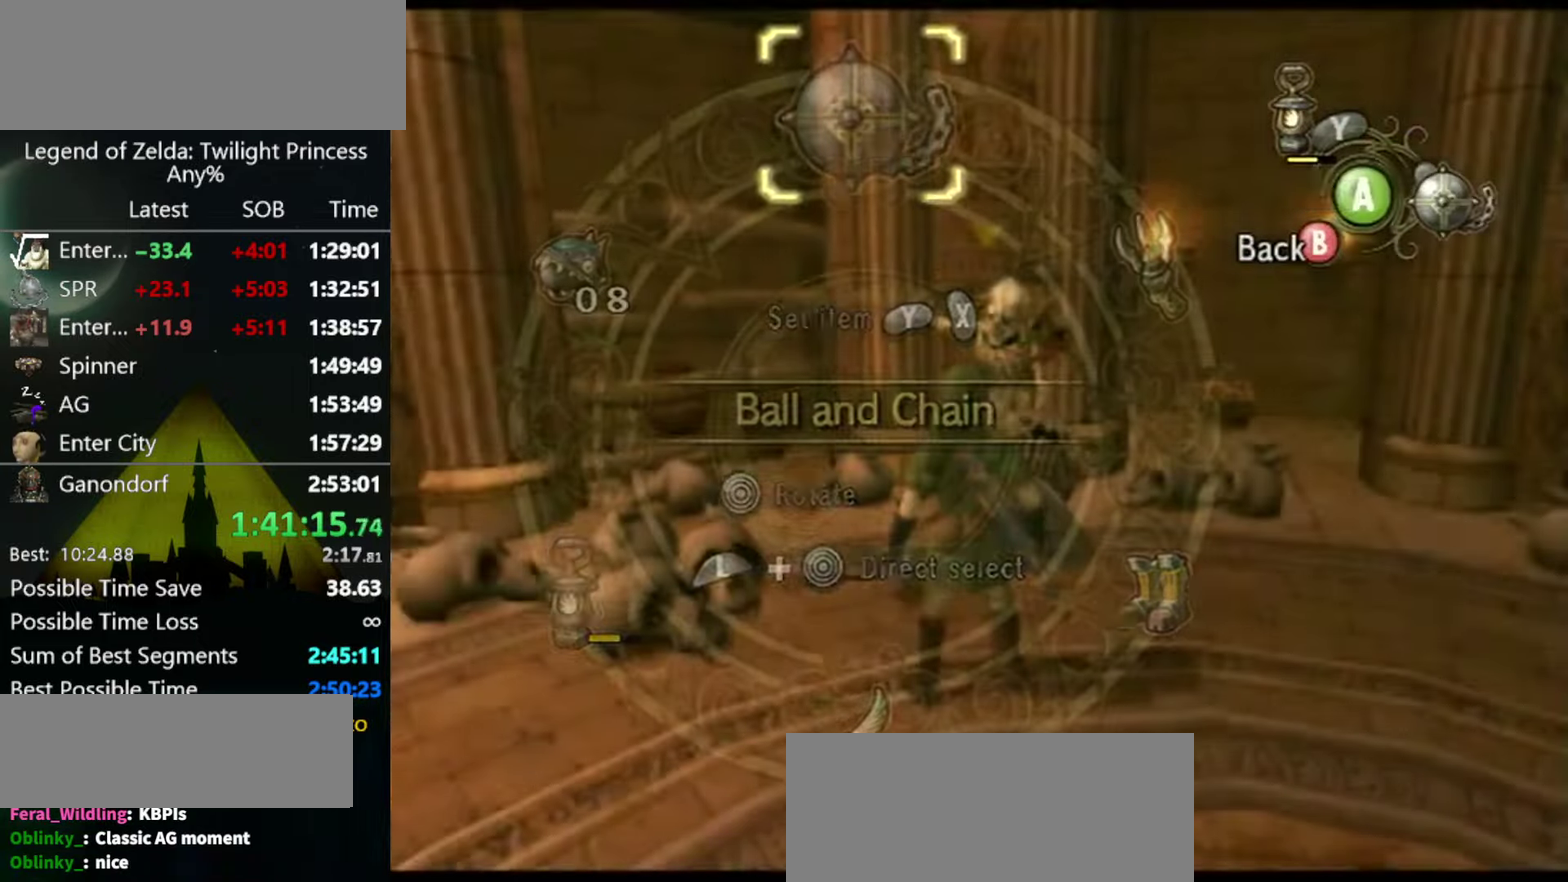
{"buttons": [], "left_stick": "center", "right_stick": "center", "events": [[34, "B", "up"], [100, "L1", "down"], [500, "L1", "up"]]}
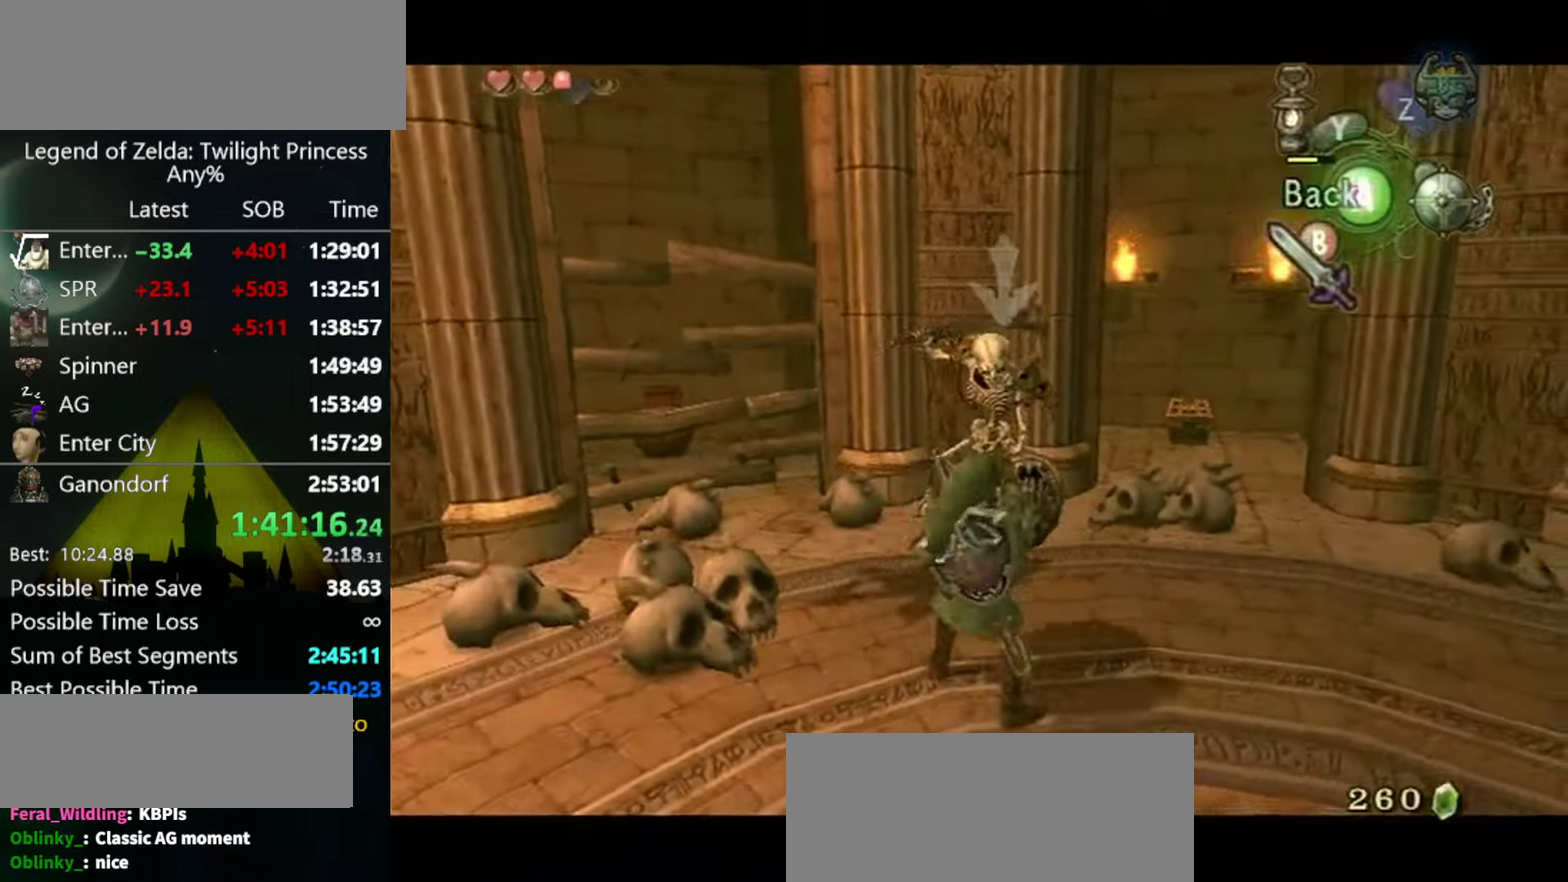
{"buttons": [], "left_stick": "center", "right_stick": "right", "events": [[200, "right_stick", "right"]]}
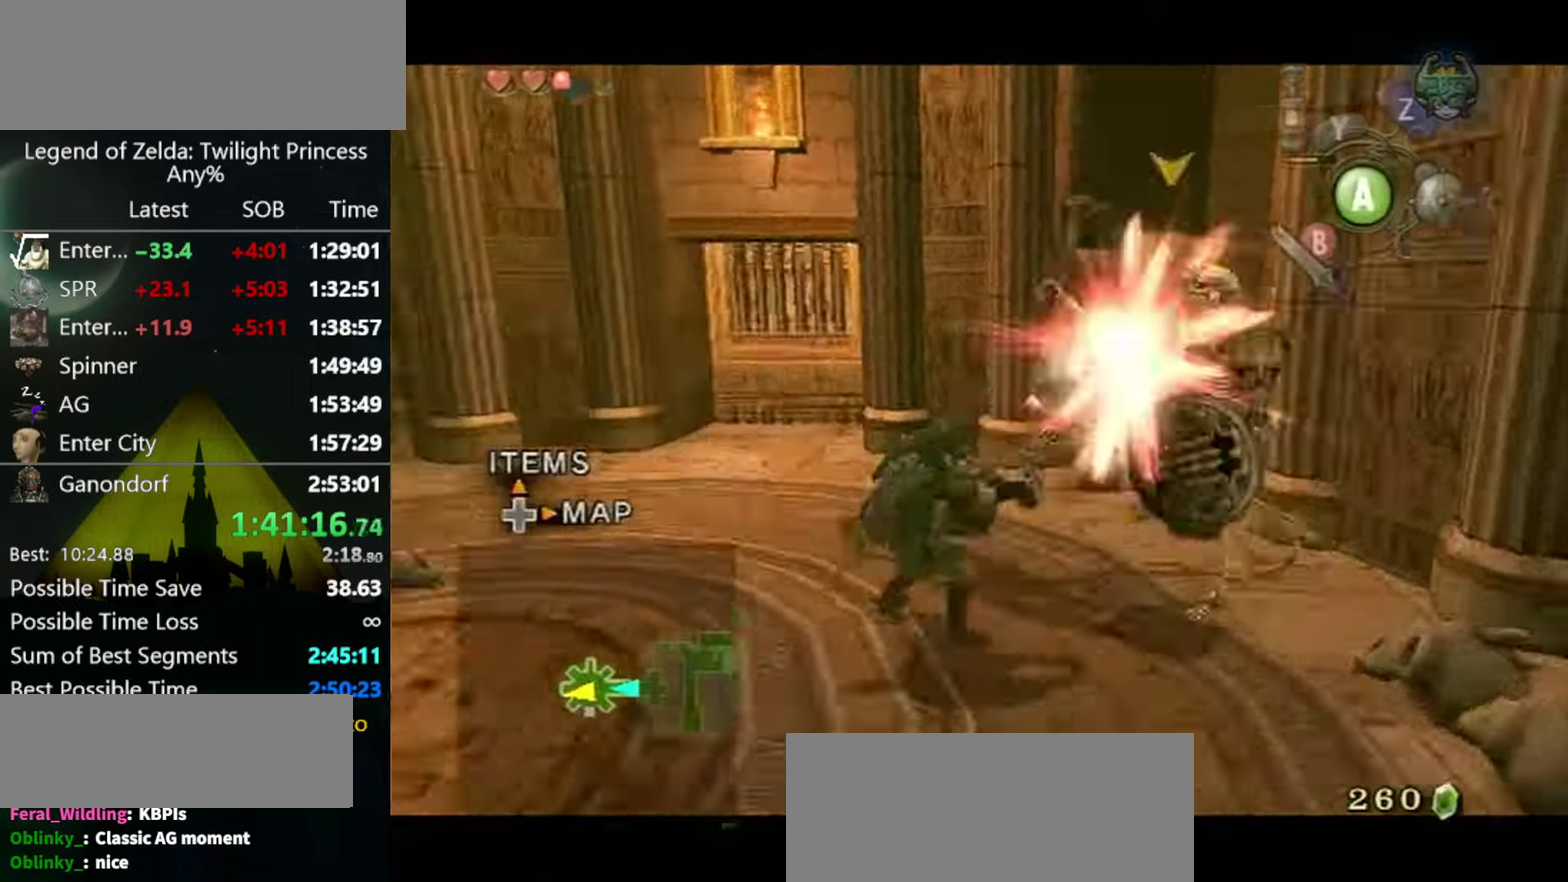
{"buttons": [], "left_stick": "center", "right_stick": "center", "events": [[100, "right_stick", "down-right"], [167, "right_stick", "center"]]}
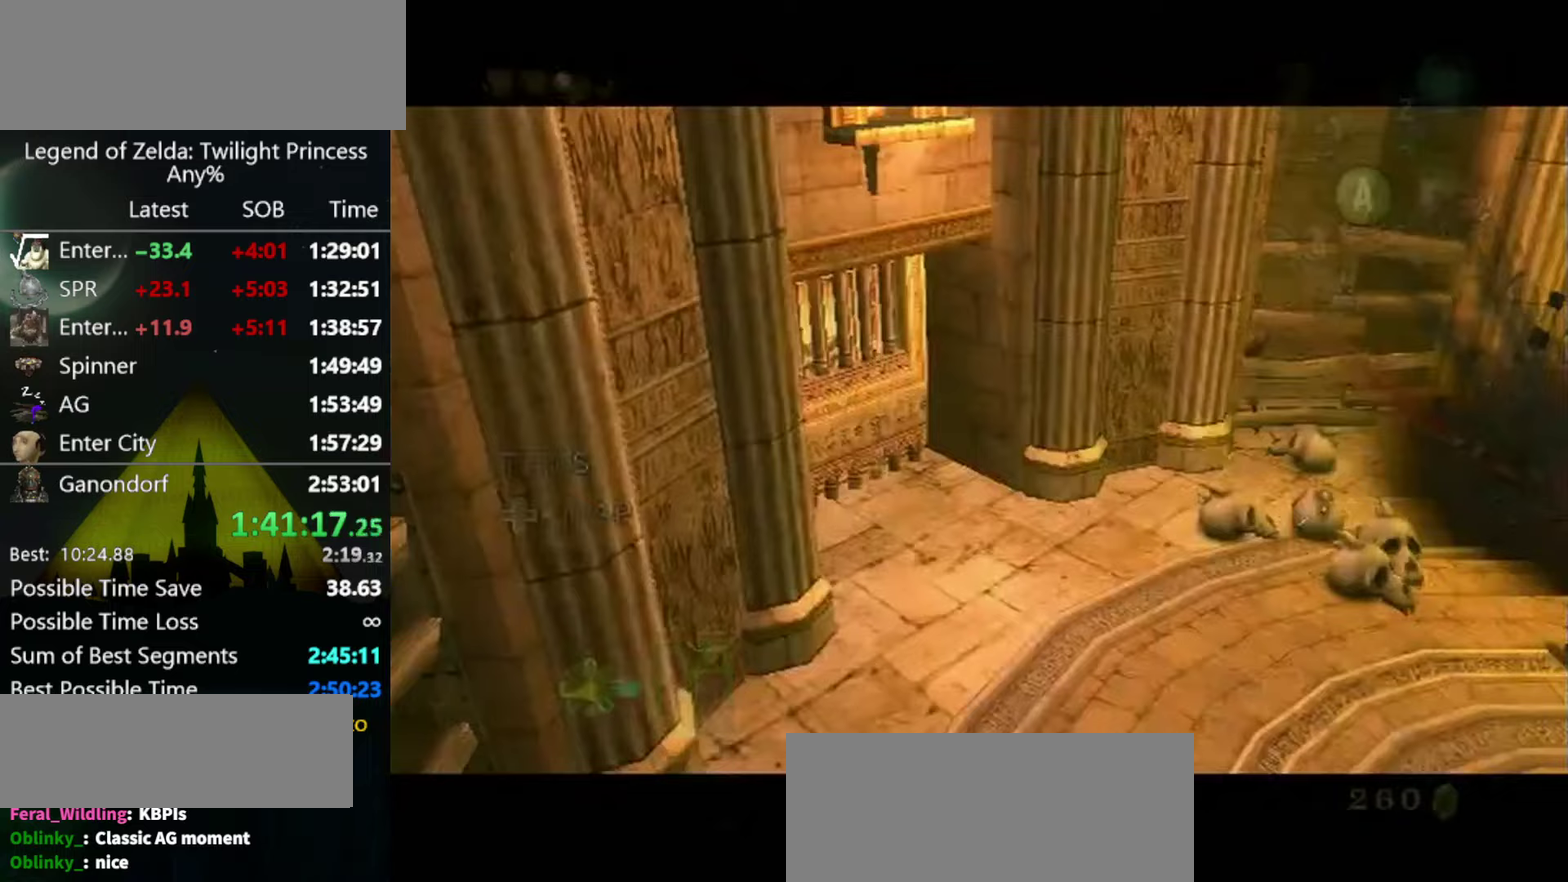
{"buttons": [], "left_stick": "center", "right_stick": "center", "events": []}
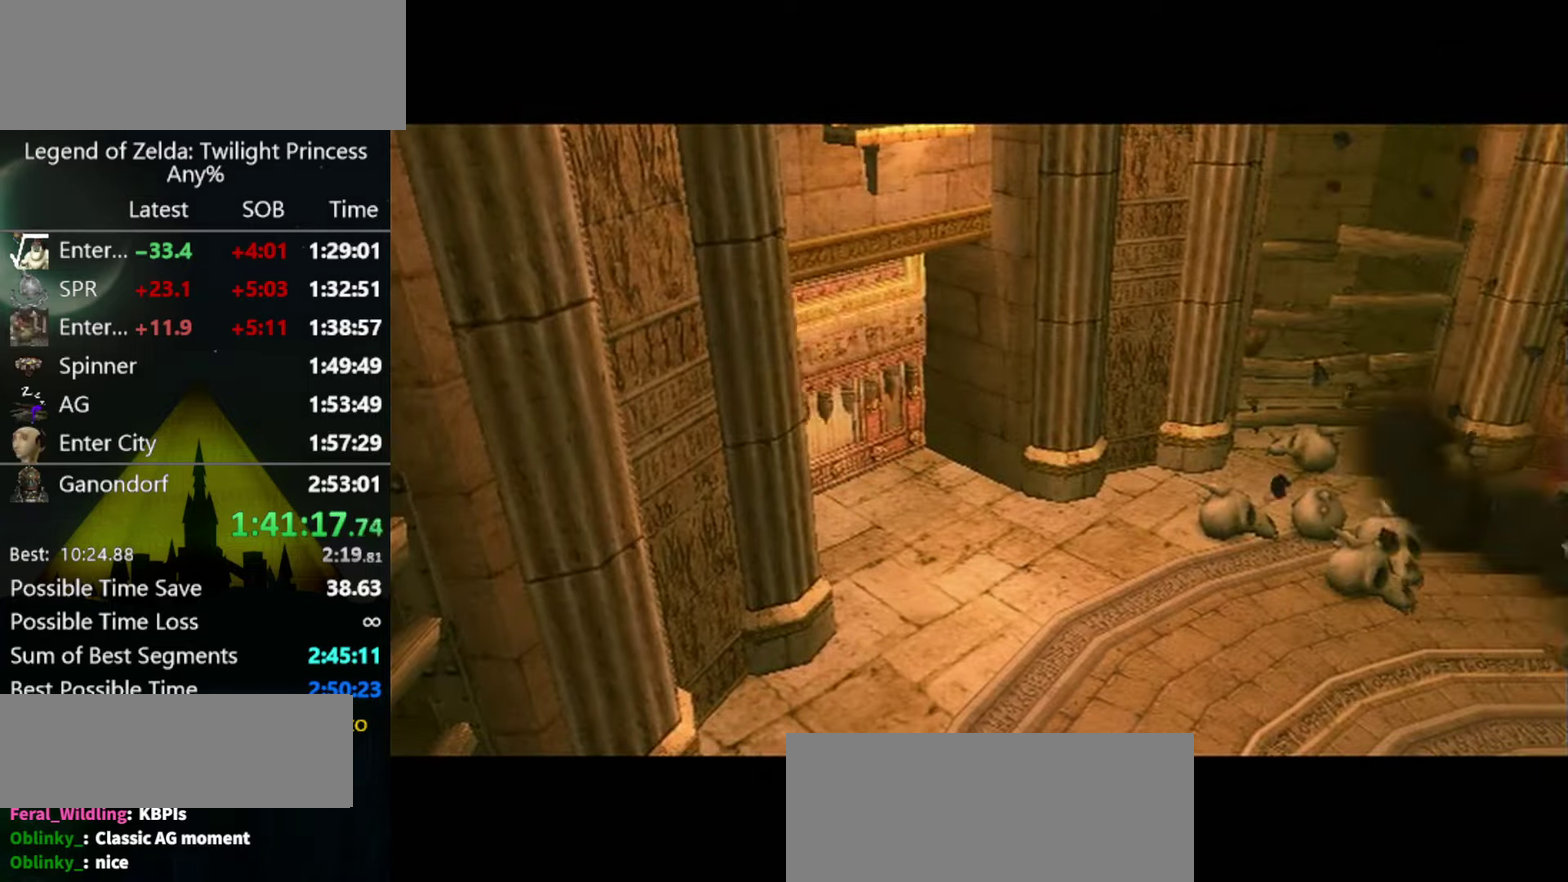
{"buttons": [], "left_stick": "up-left", "right_stick": "center", "events": [[133, "left_stick", "up-left"], [200, "right_stick", "down-right"], [400, "right_stick", "center"]]}
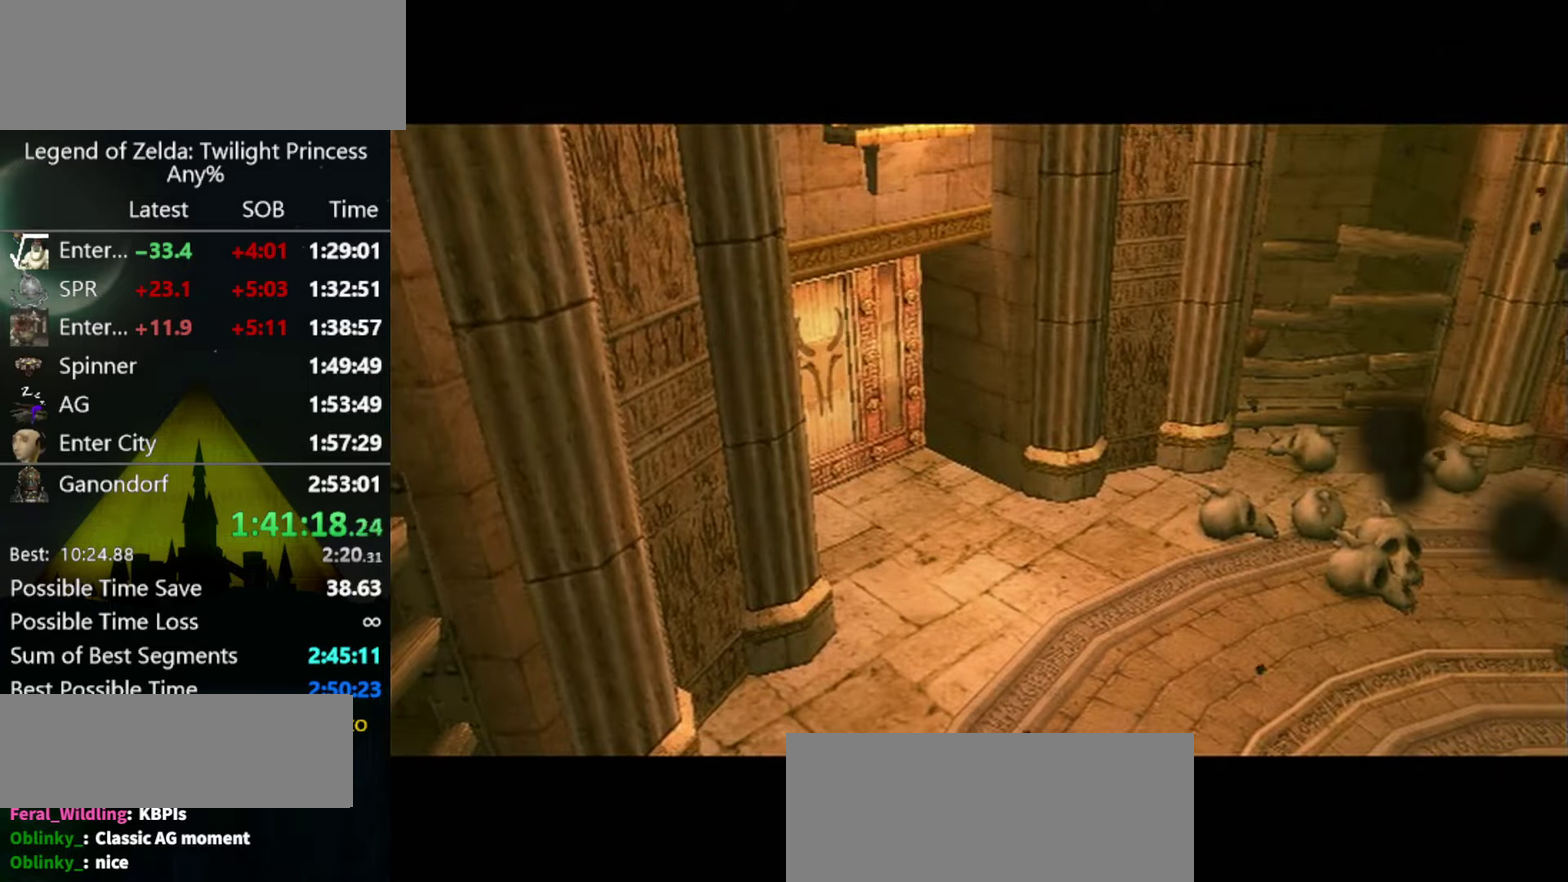
{"buttons": [], "left_stick": "left", "right_stick": "center", "events": [[67, "left_stick", "left"], [200, "A", "down"], [267, "A", "up"], [333, "A", "down"], [400, "A", "up"]]}